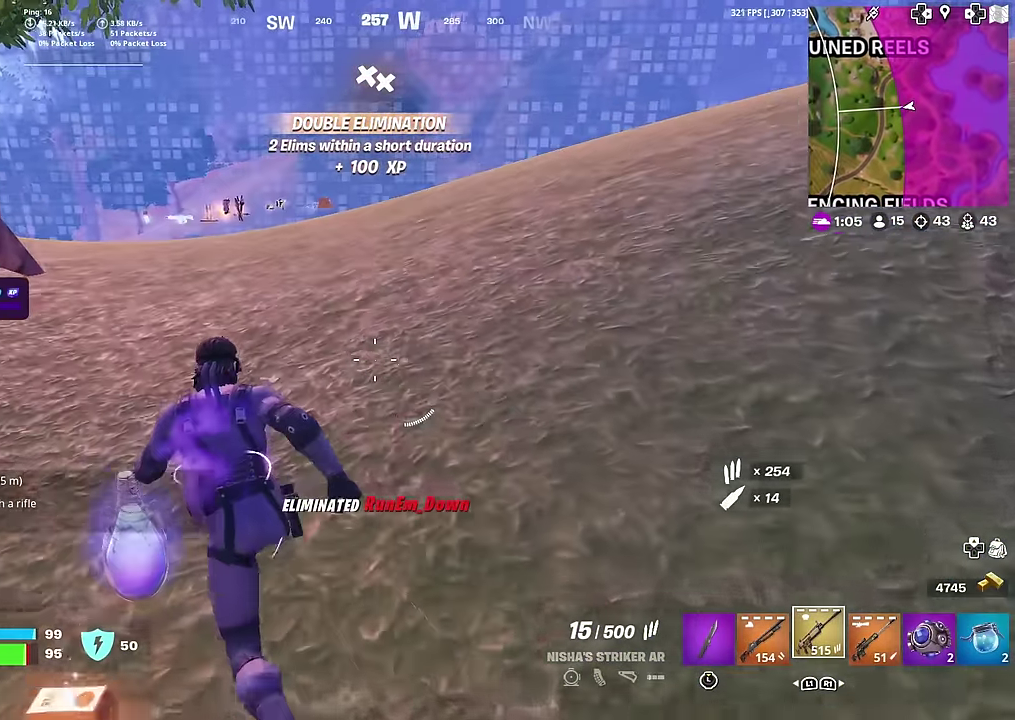
Gameplay with a controller (PlayStation layout); each line is a JSON object with the inputs held at the frame after it (dt_ms = milliseconds from this image to that frame). "button_events" lists button changes between this image and that frame as [ms after this image, input, new state], when the widget could be followed in between (sticks are given only as held states). This document gives stick clicks only as held states, not as events. Not read: L1 TOUCHPAD.
{"dt_ms": 301, "buttons": [], "left_stick": "up-left", "right_stick": "center", "button_events": []}
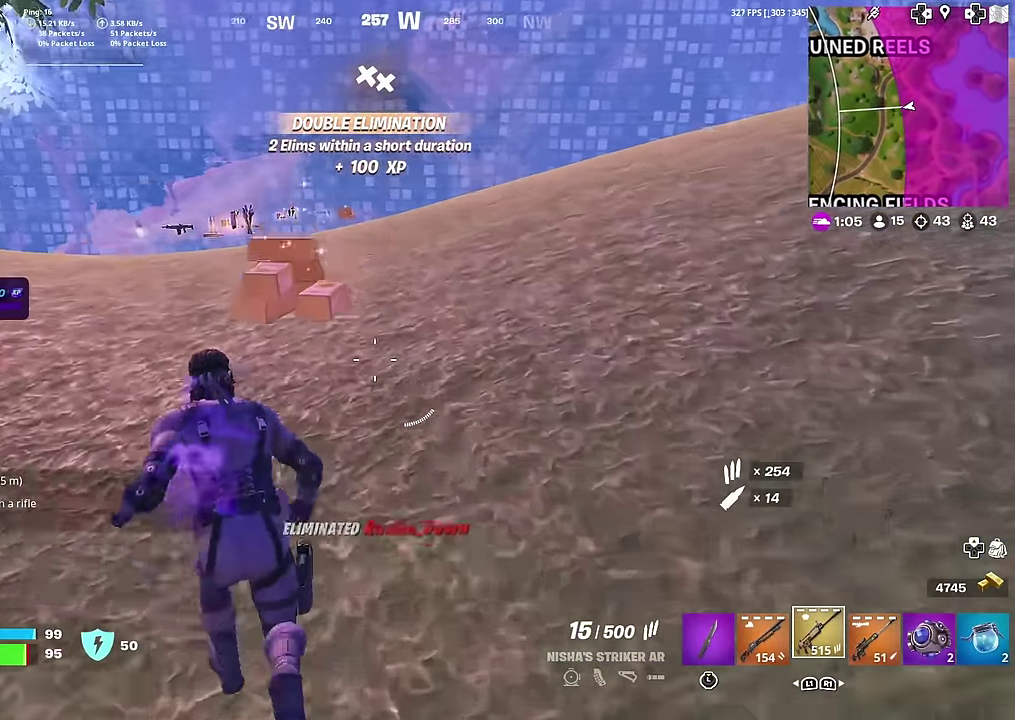
{"dt_ms": 700, "buttons": [], "left_stick": "down", "right_stick": "center", "button_events": []}
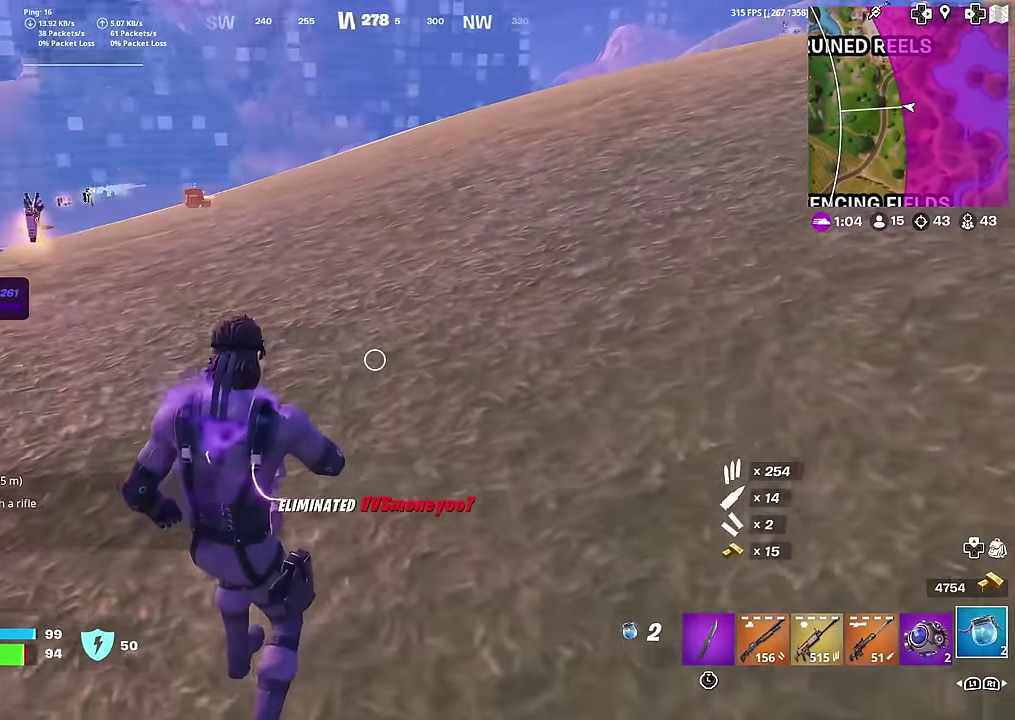
{"dt_ms": 301, "buttons": [], "left_stick": "down-right", "right_stick": "right", "button_events": []}
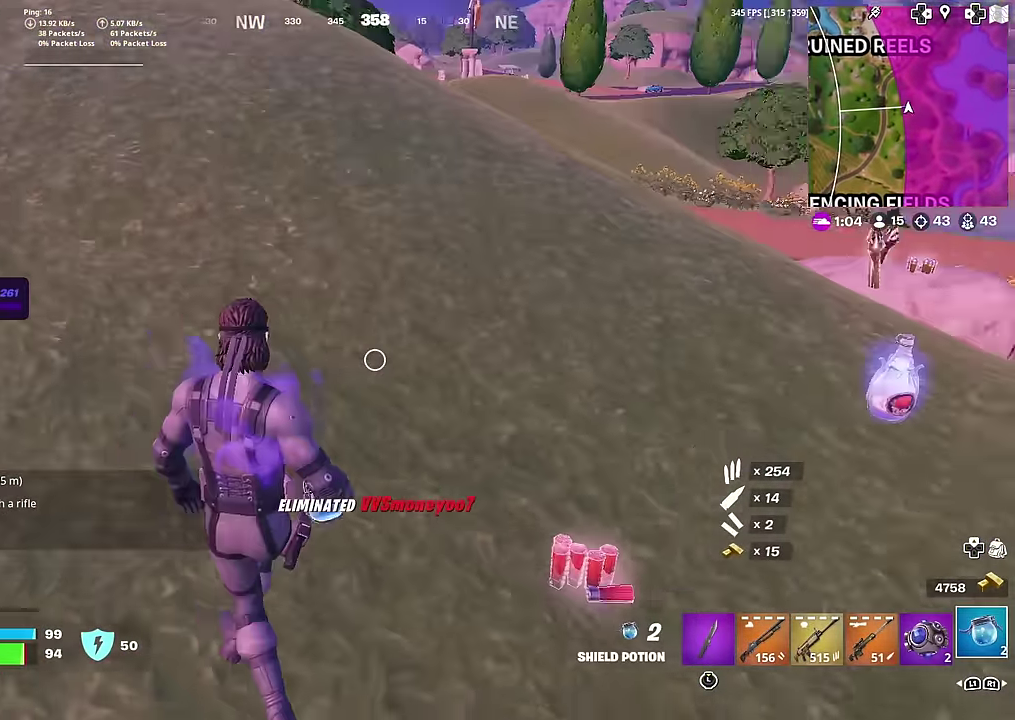
{"dt_ms": 700, "buttons": [], "left_stick": "left", "right_stick": "left", "button_events": []}
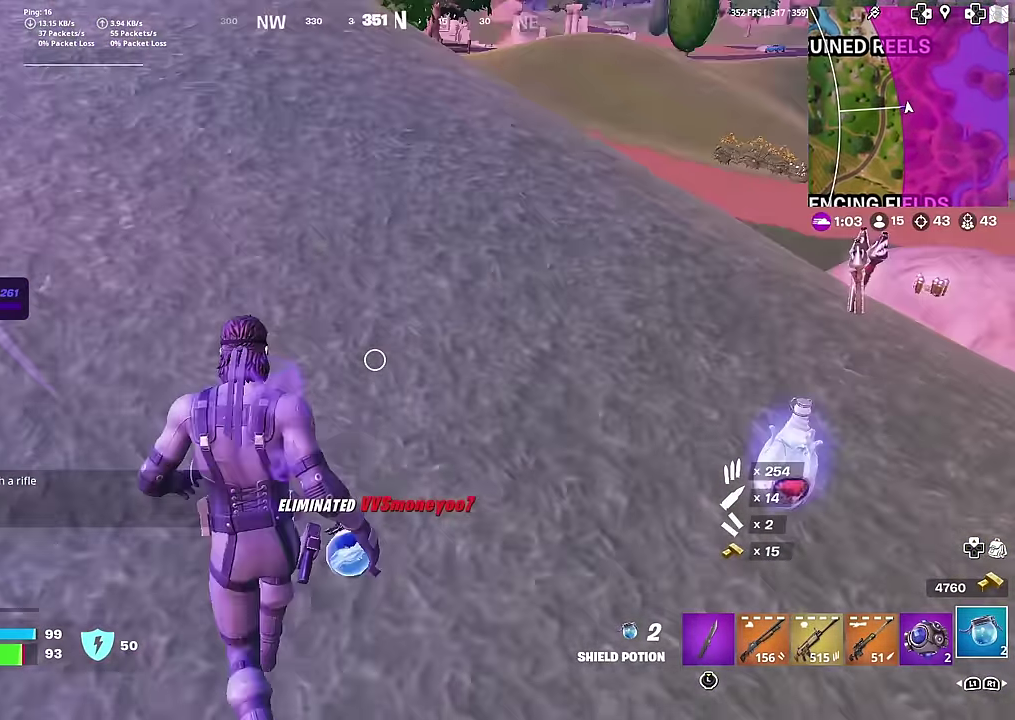
{"dt_ms": 301, "buttons": [], "left_stick": "up-left", "right_stick": "center", "button_events": []}
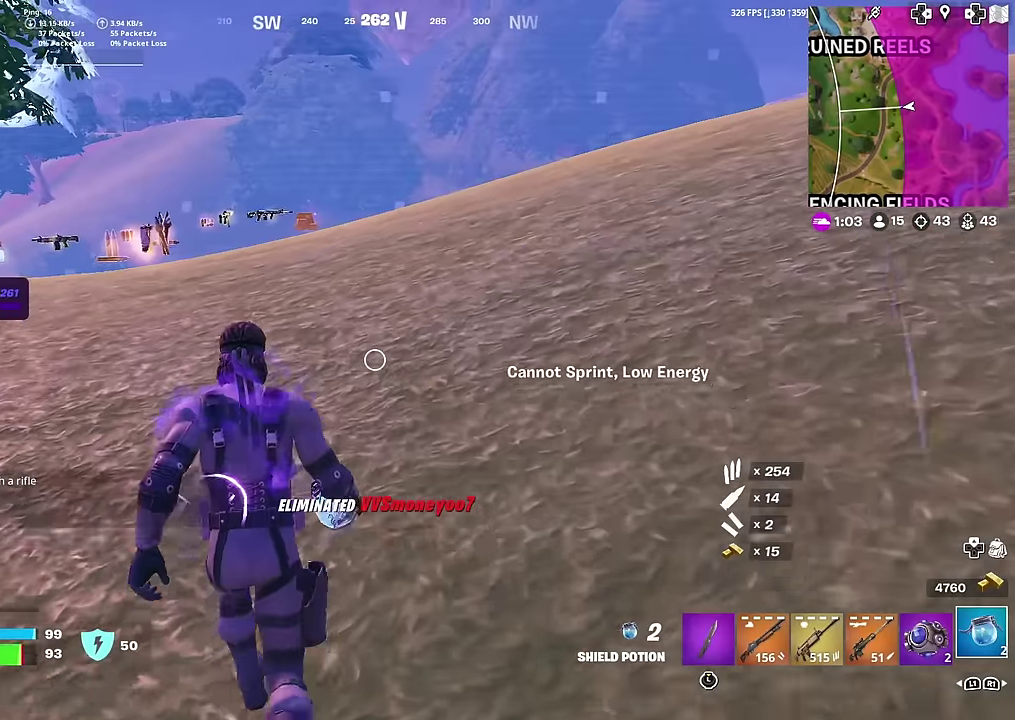
{"dt_ms": 700, "buttons": [], "left_stick": "left", "right_stick": "center", "button_events": []}
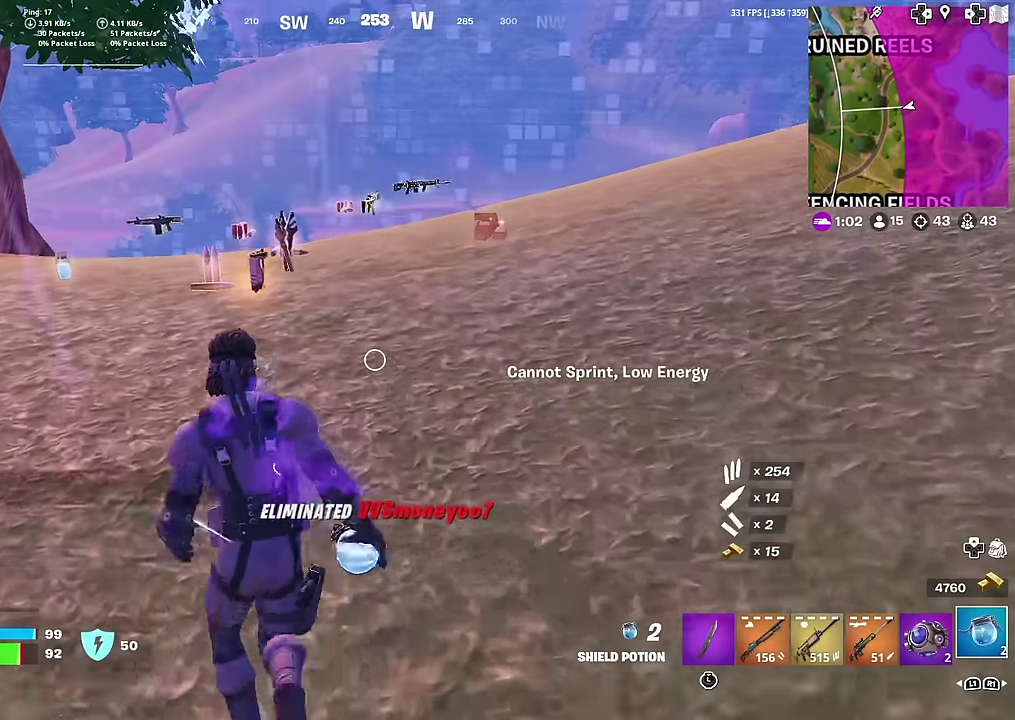
{"dt_ms": 301, "buttons": [], "left_stick": "up-left", "right_stick": "center", "button_events": []}